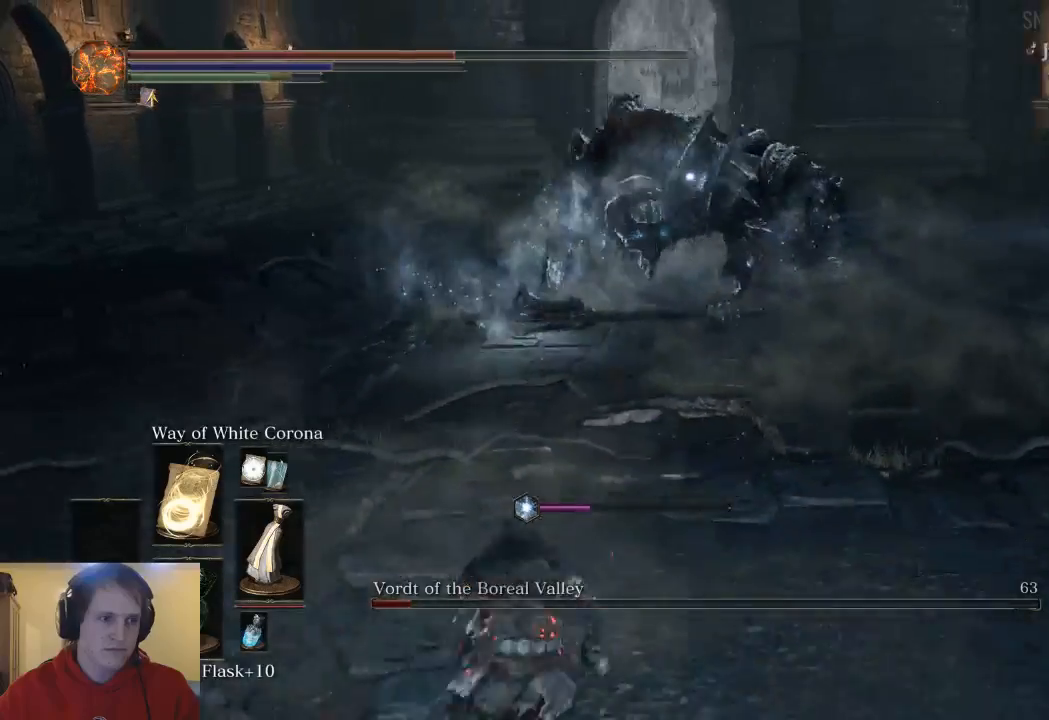
Gameplay with a controller (Xbox layout); each line is a JSON object with the inputs held at the frame after it. "events" lists button and stick changes between this image and that frame as [ms after this image, input, new state], when the widget could be followed in between. Not read: L2 R2.
{"buttons": [], "left_stick": "down-left", "right_stick": "center", "events": []}
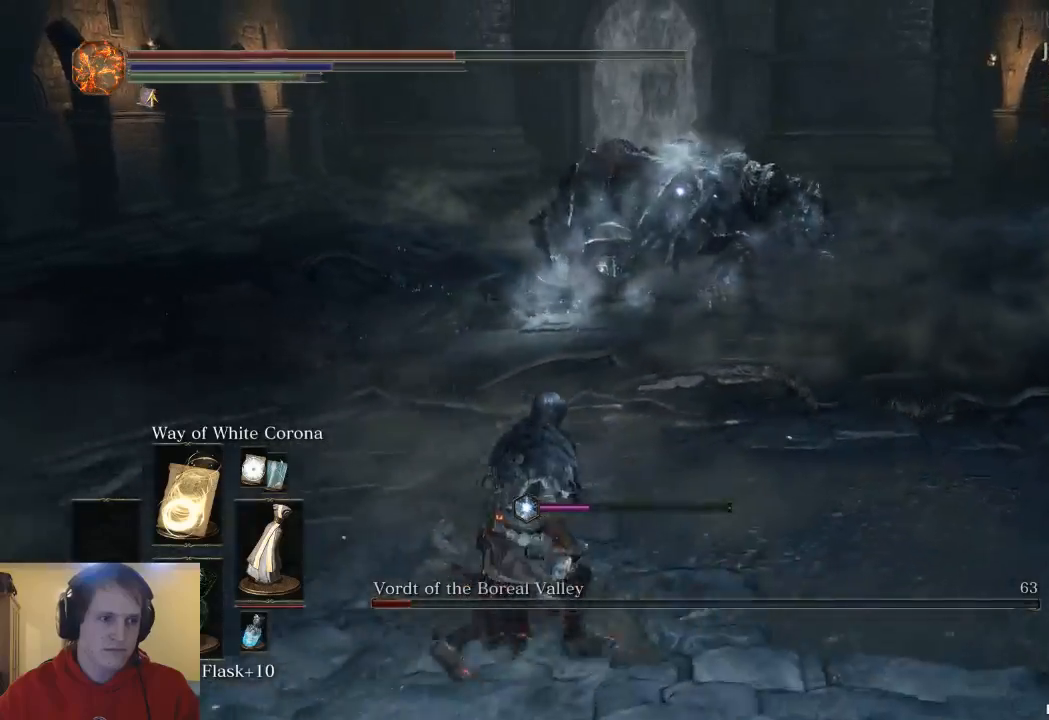
{"buttons": [], "left_stick": "down-left", "right_stick": "center", "events": []}
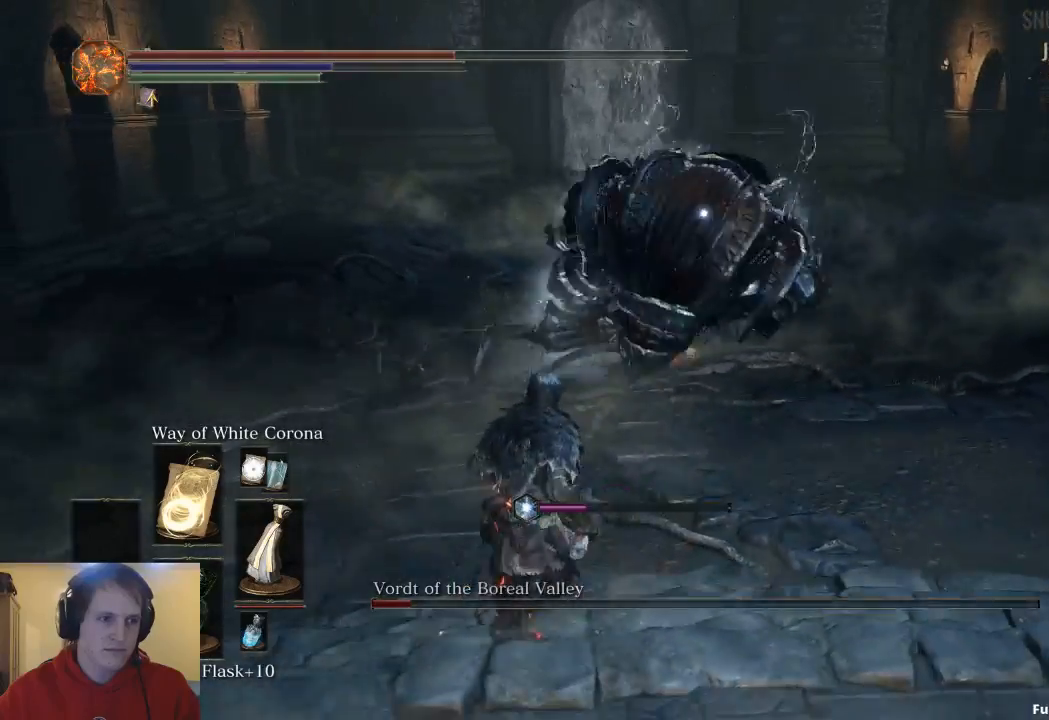
{"buttons": [], "left_stick": "up-left", "right_stick": "center", "events": [[67, "B", "down"], [200, "B", "up"], [233, "left_stick", "up-left"]]}
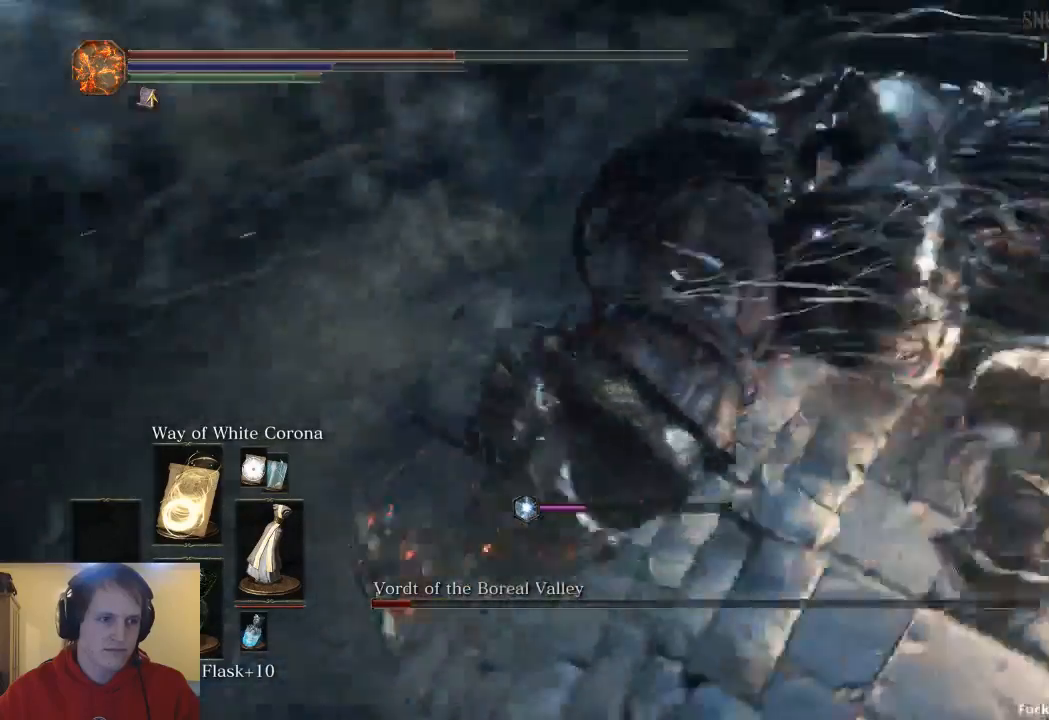
{"buttons": [], "left_stick": "down-left", "right_stick": "center", "events": [[200, "left_stick", "left"], [367, "left_stick", "down-left"]]}
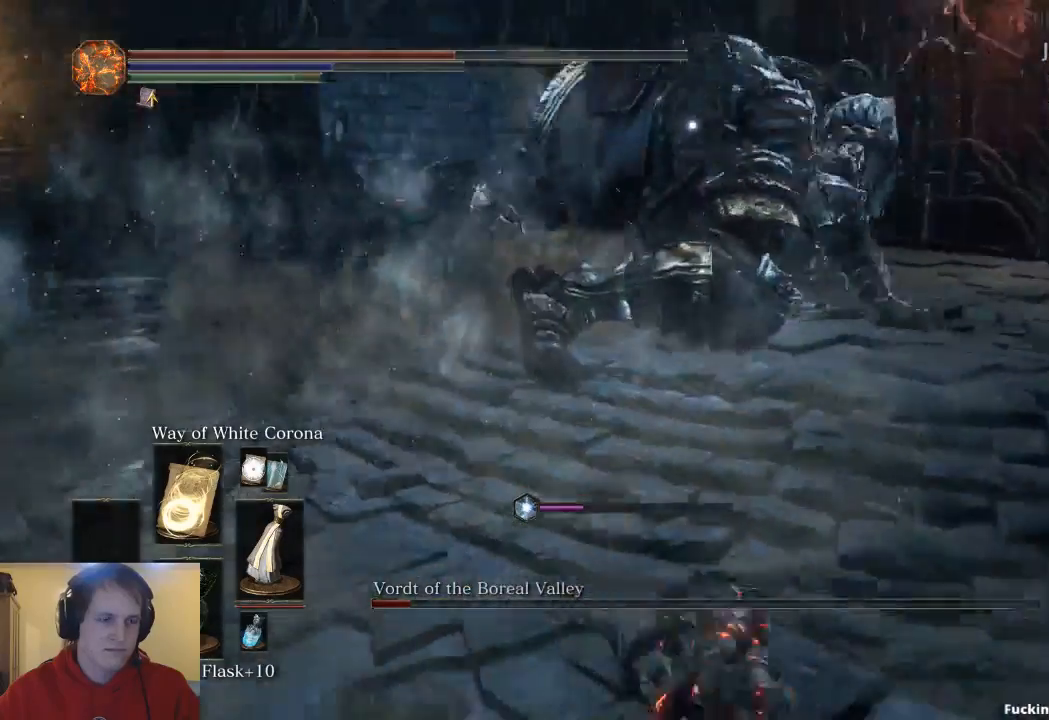
{"buttons": [], "left_stick": "down-left", "right_stick": "center", "events": [[200, "R1", "down"], [333, "R1", "up"]]}
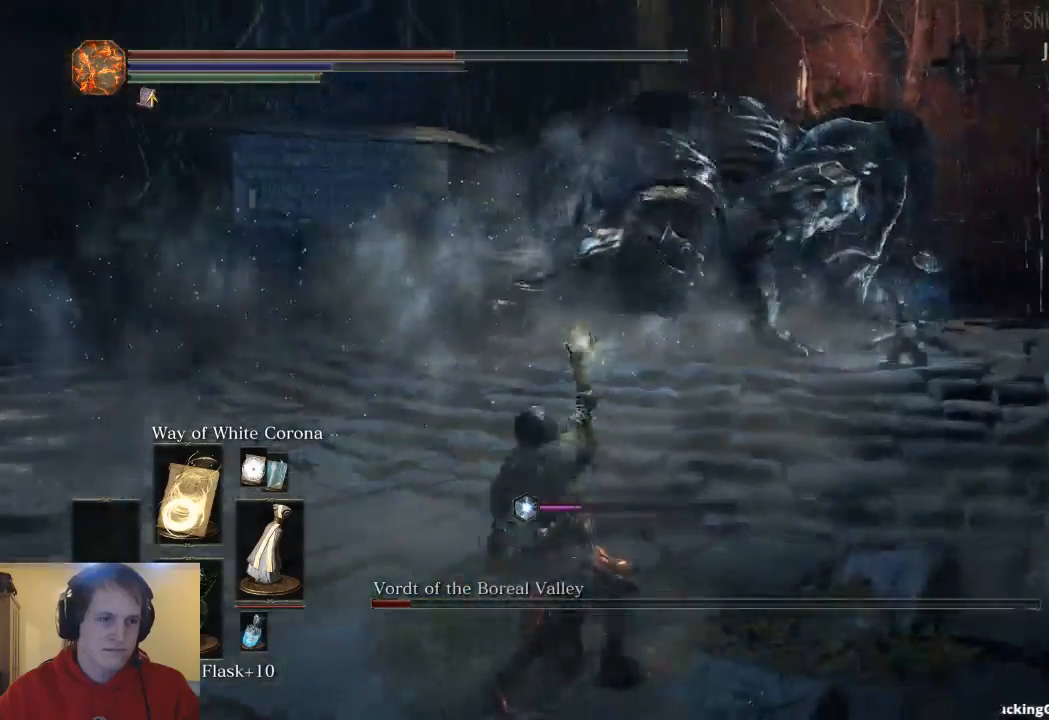
{"buttons": [], "left_stick": "down-left", "right_stick": "center", "events": []}
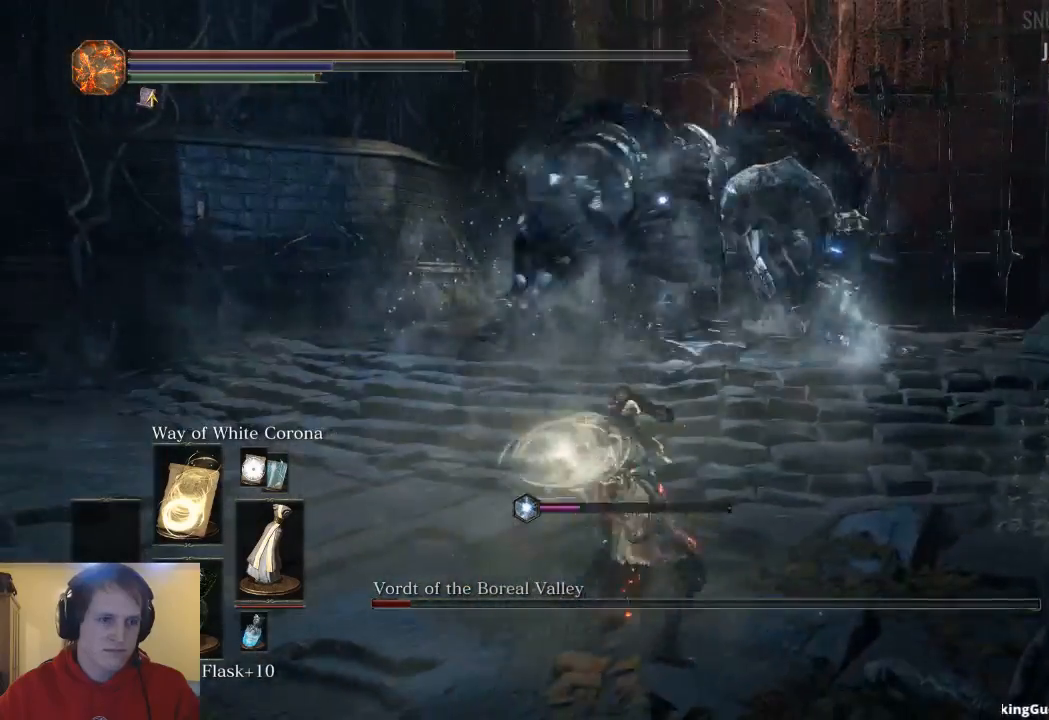
{"buttons": [], "left_stick": "down-left", "right_stick": "center", "events": [[67, "left_stick", "center"], [267, "left_stick", "down"], [333, "left_stick", "down-left"]]}
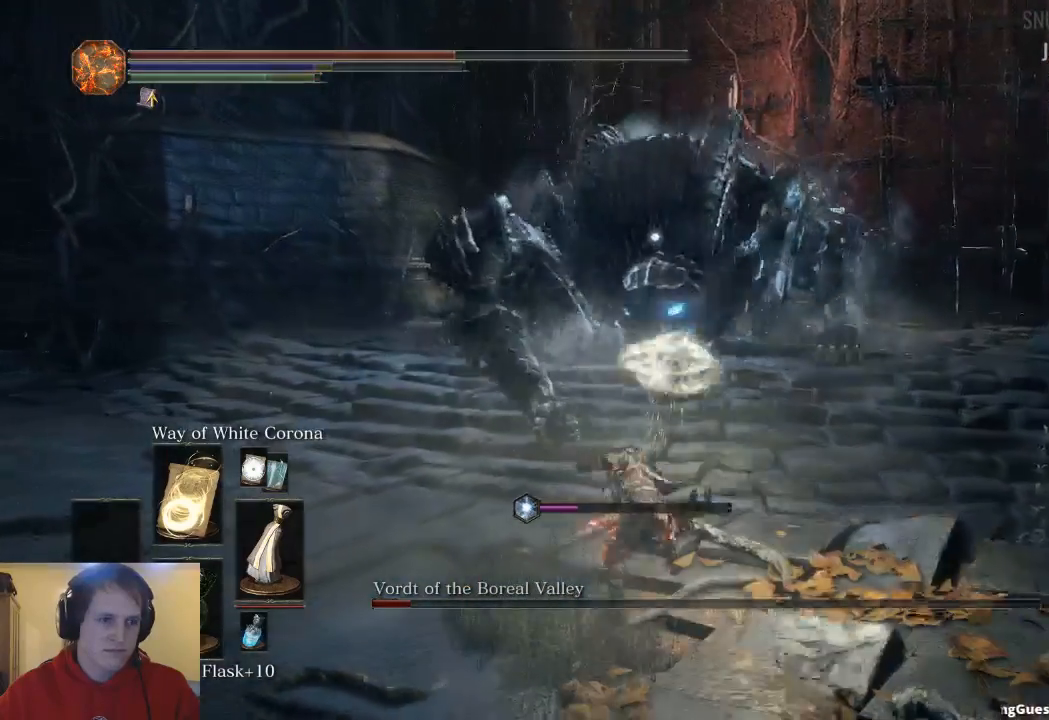
{"buttons": [], "left_stick": "down-left", "right_stick": "center", "events": [[333, "B", "down"], [467, "B", "up"]]}
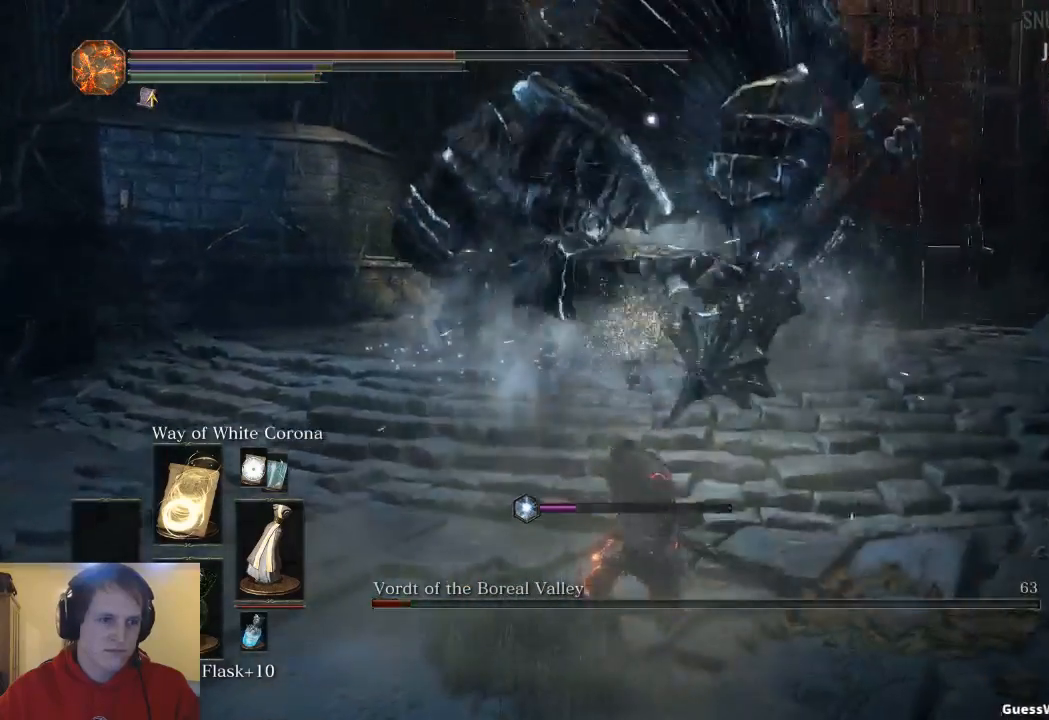
{"buttons": [], "left_stick": "down-left", "right_stick": "center", "events": []}
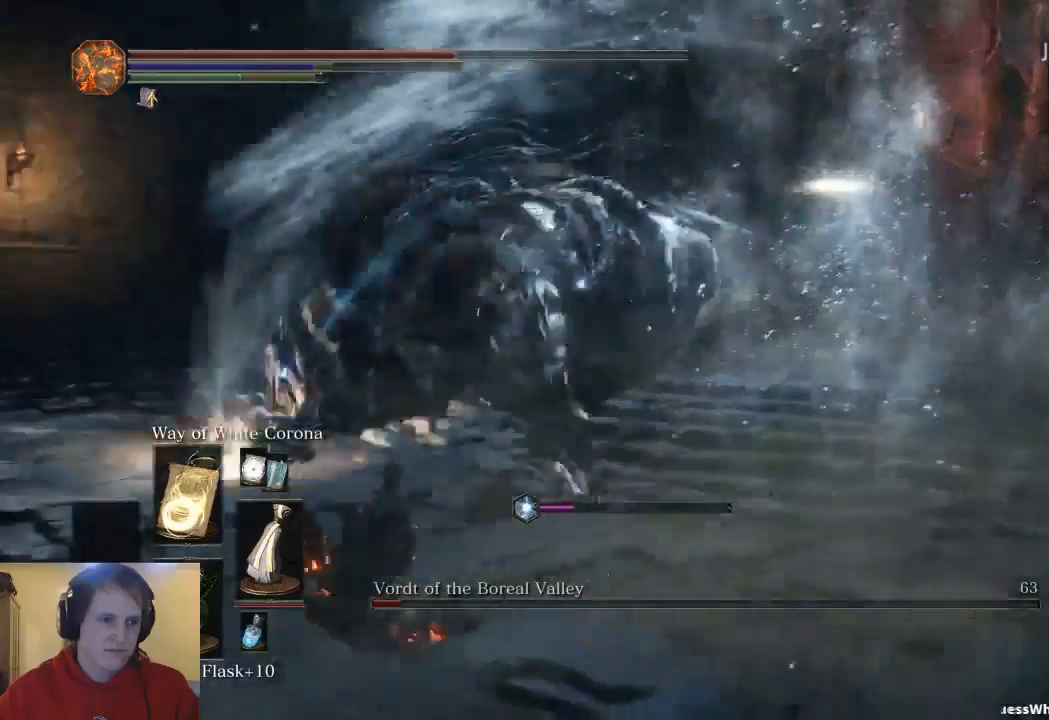
{"buttons": [], "left_stick": "down-left", "right_stick": "center", "events": []}
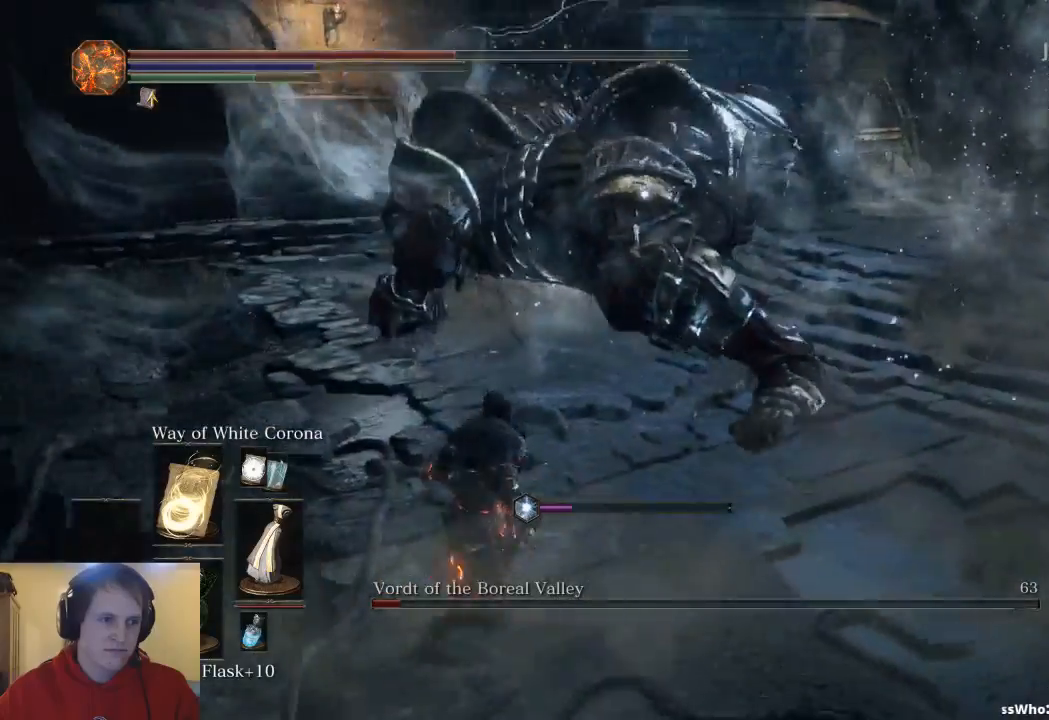
{"buttons": ["B"], "left_stick": "down-left", "right_stick": "center", "events": [[467, "B", "down"]]}
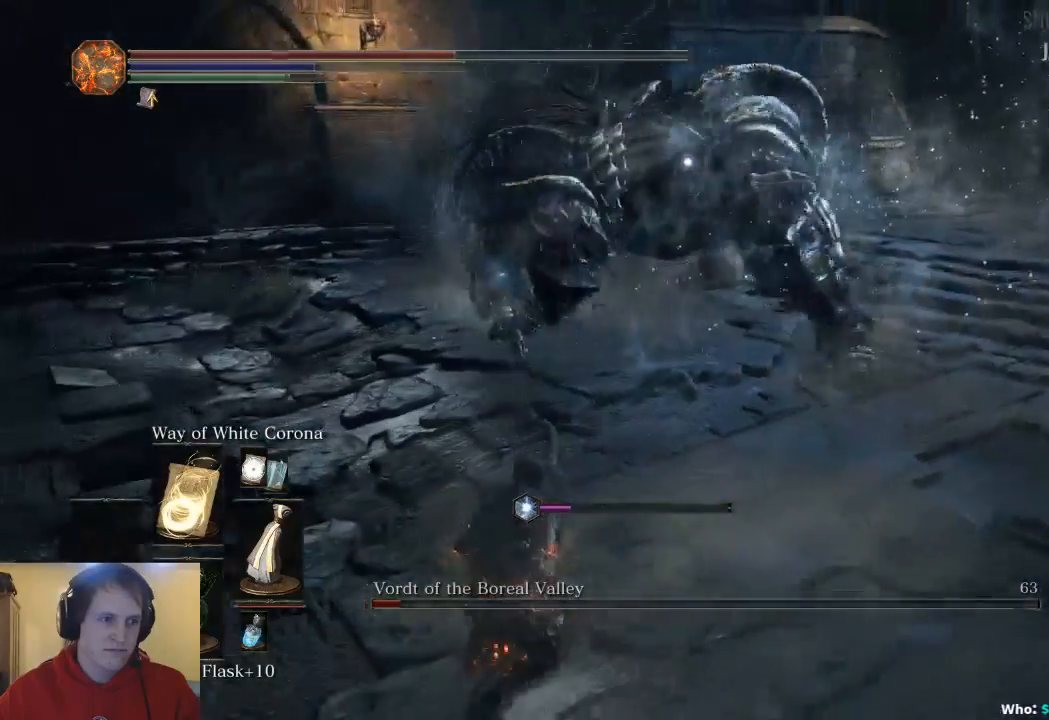
{"buttons": [], "left_stick": "down-left", "right_stick": "center", "events": [[233, "B", "up"]]}
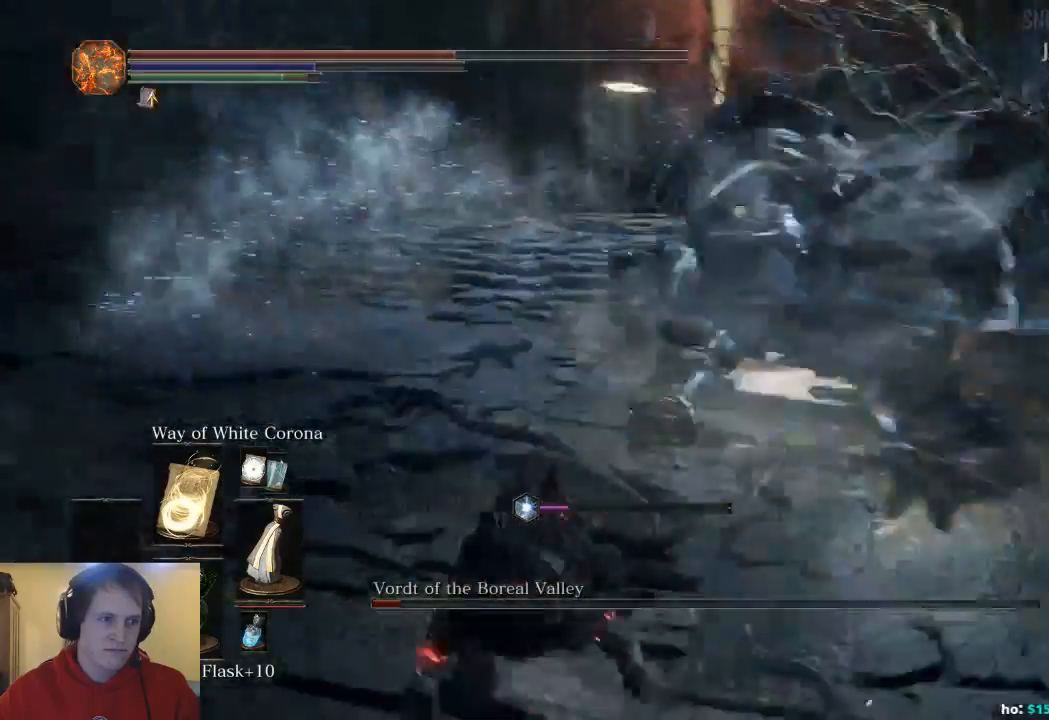
{"buttons": [], "left_stick": "down", "right_stick": "center", "events": [[300, "left_stick", "down"]]}
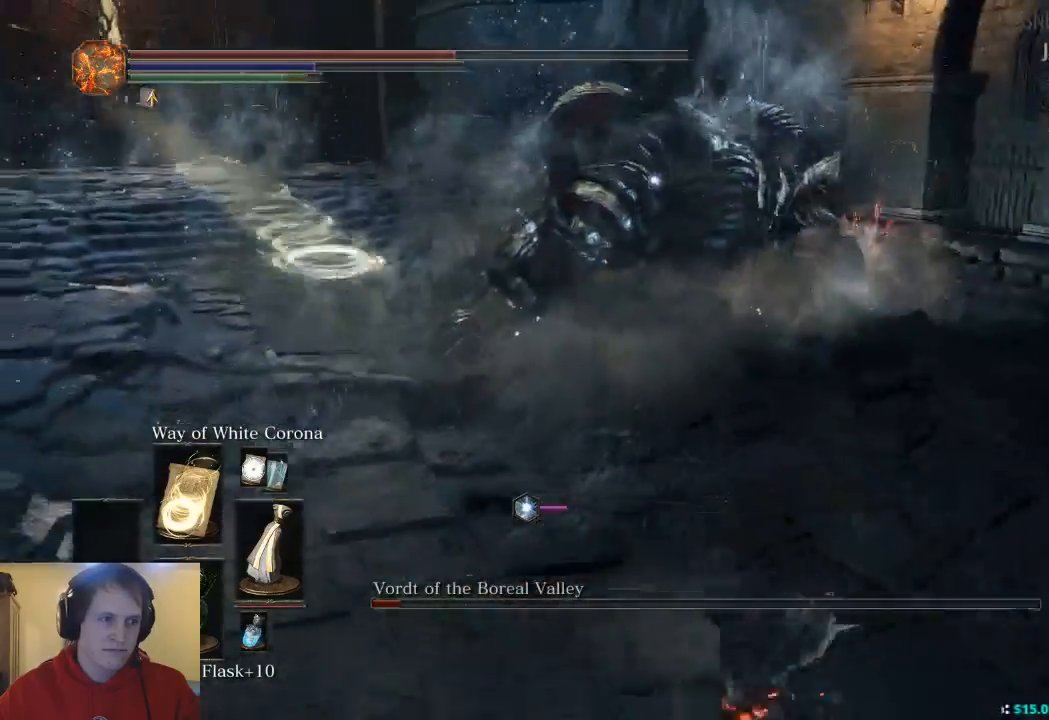
{"buttons": [], "left_stick": "down", "right_stick": "center", "events": []}
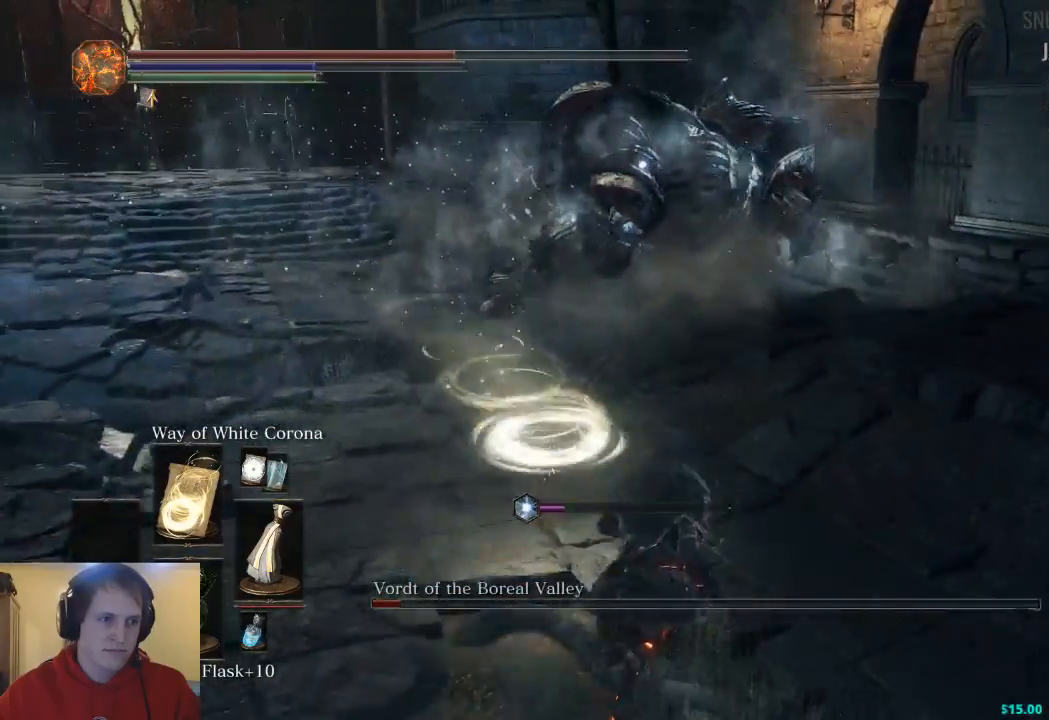
{"buttons": ["R1"], "left_stick": "down", "right_stick": "center", "events": [[500, "R1", "down"]]}
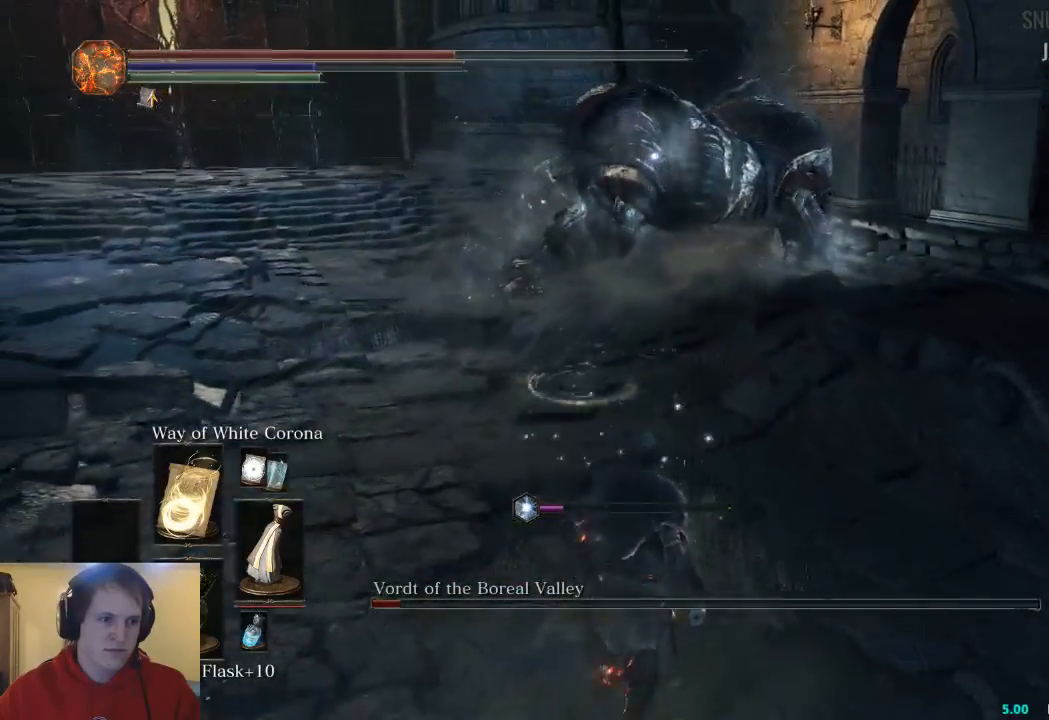
{"buttons": [], "left_stick": "down", "right_stick": "center", "events": [[167, "R1", "up"]]}
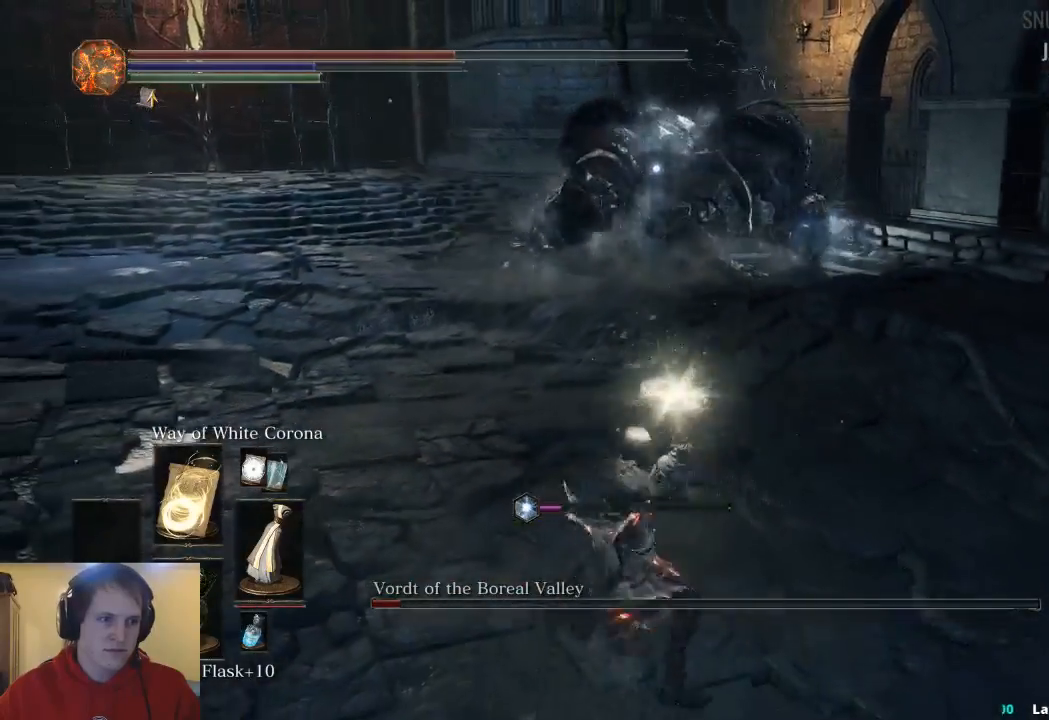
{"buttons": [], "left_stick": "center", "right_stick": "center", "events": [[233, "left_stick", "center"]]}
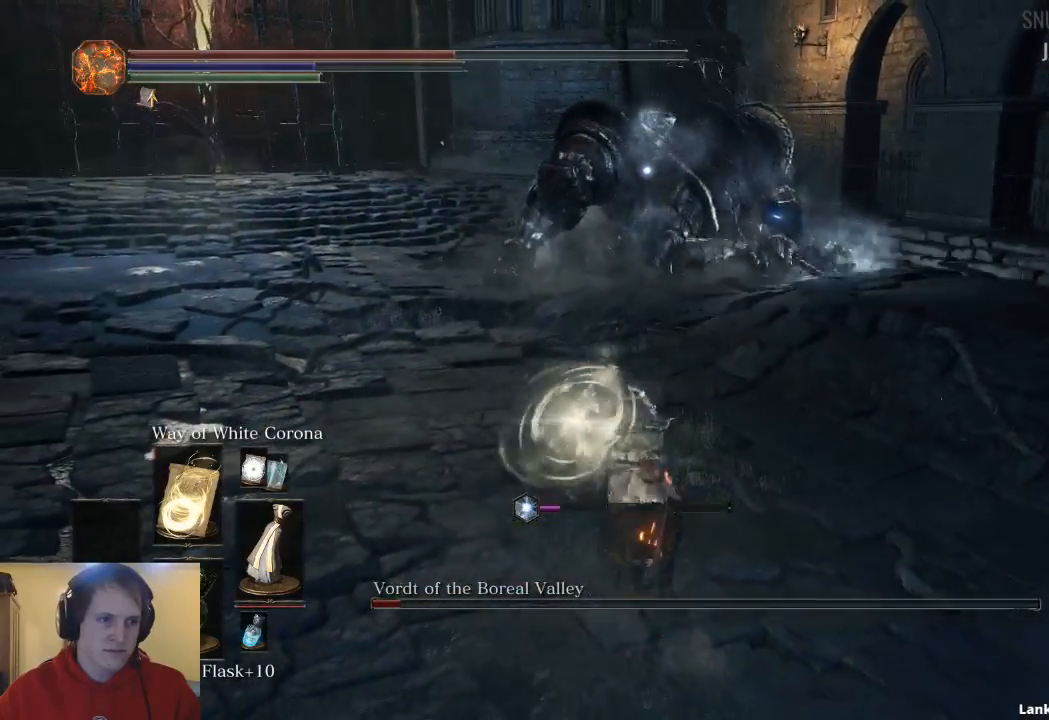
{"buttons": [], "left_stick": "down", "right_stick": "center", "events": [[467, "left_stick", "down"]]}
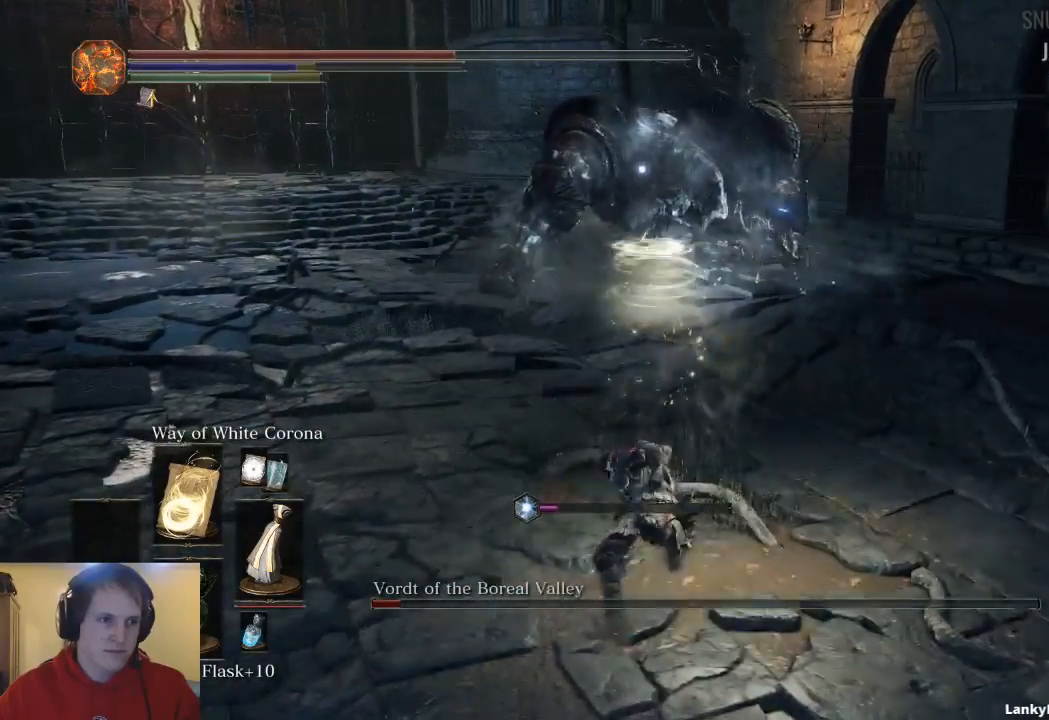
{"buttons": [], "left_stick": "down", "right_stick": "center", "events": []}
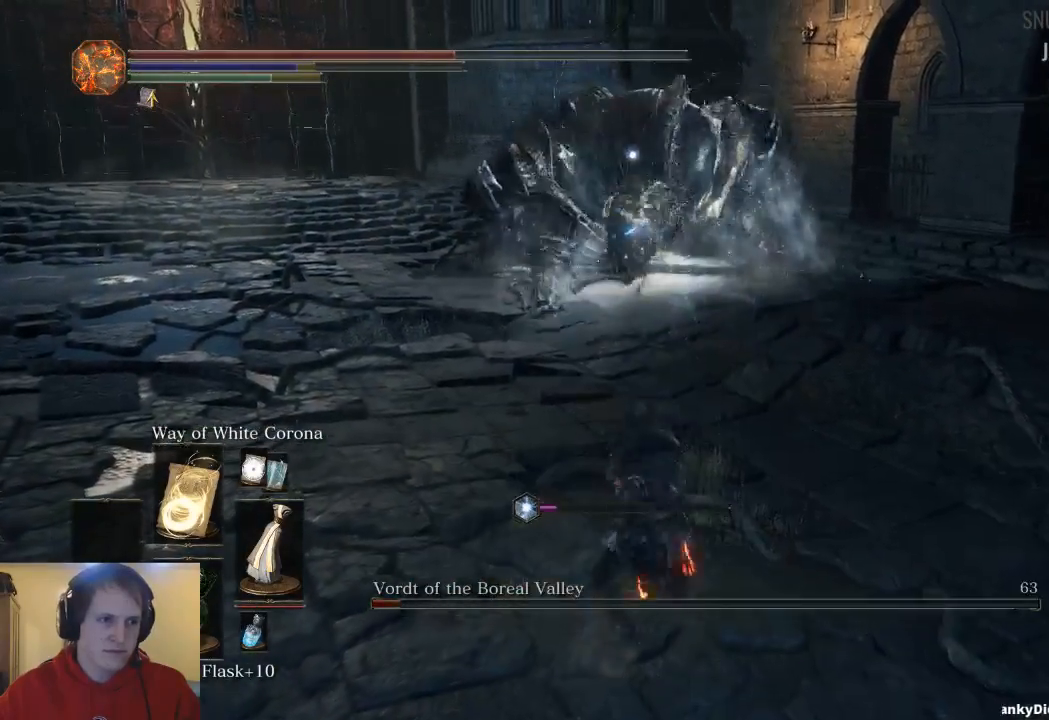
{"buttons": [], "left_stick": "down", "right_stick": "center", "events": []}
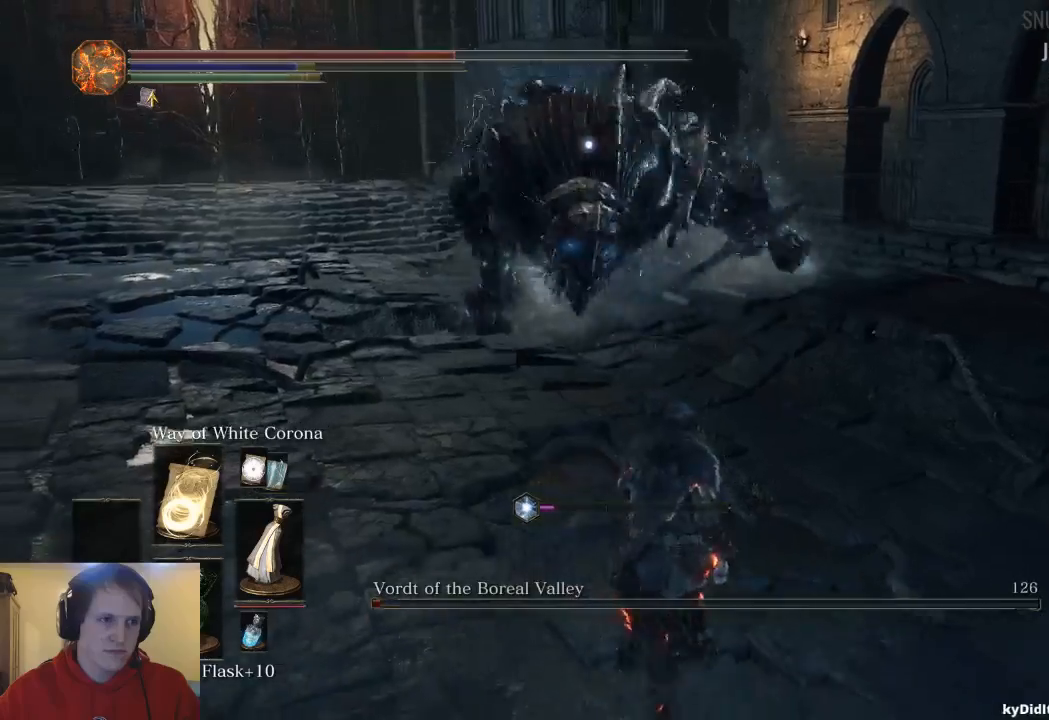
{"buttons": [], "left_stick": "down", "right_stick": "center", "events": [[167, "B", "down"], [400, "B", "up"]]}
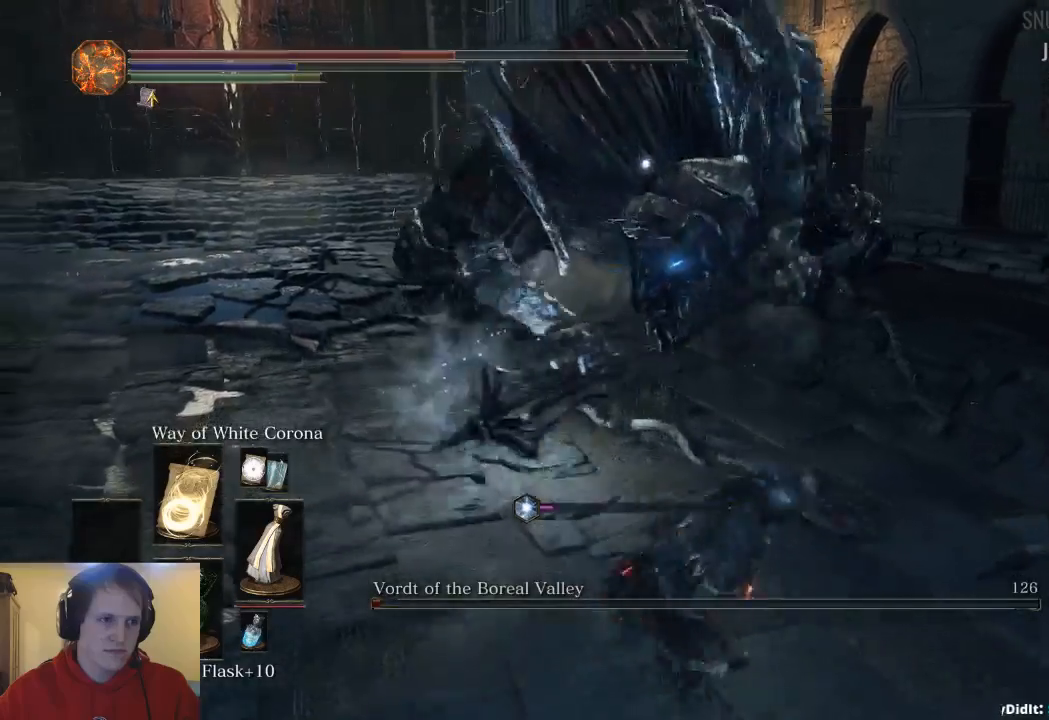
{"buttons": [], "left_stick": "down", "right_stick": "center", "events": []}
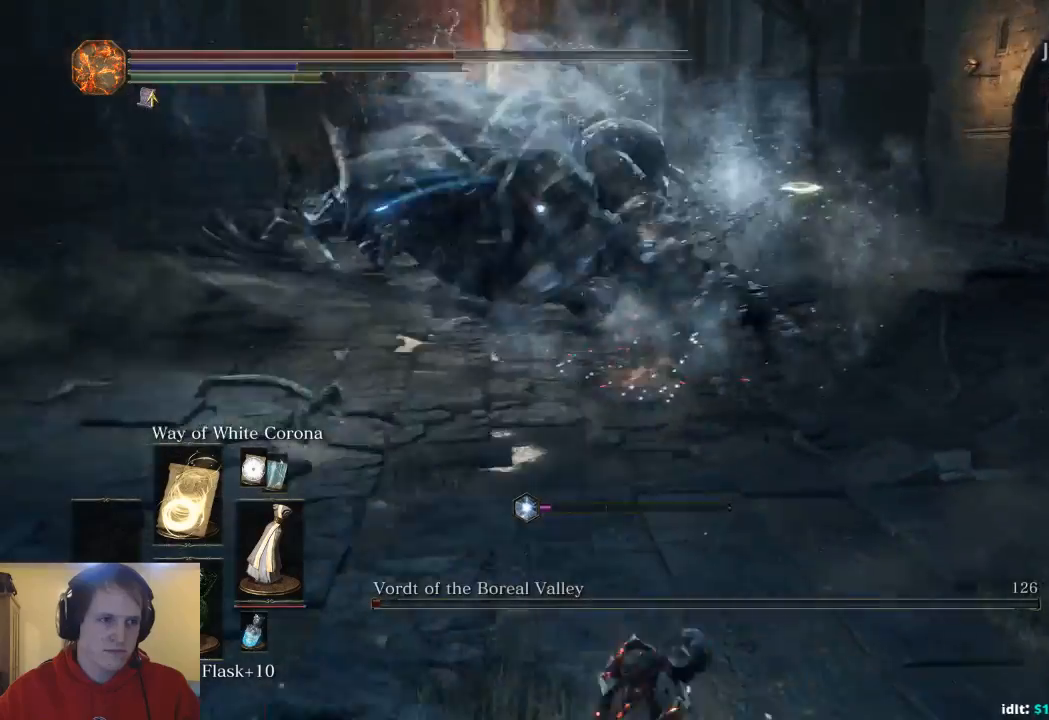
{"buttons": [], "left_stick": "down", "right_stick": "center", "events": []}
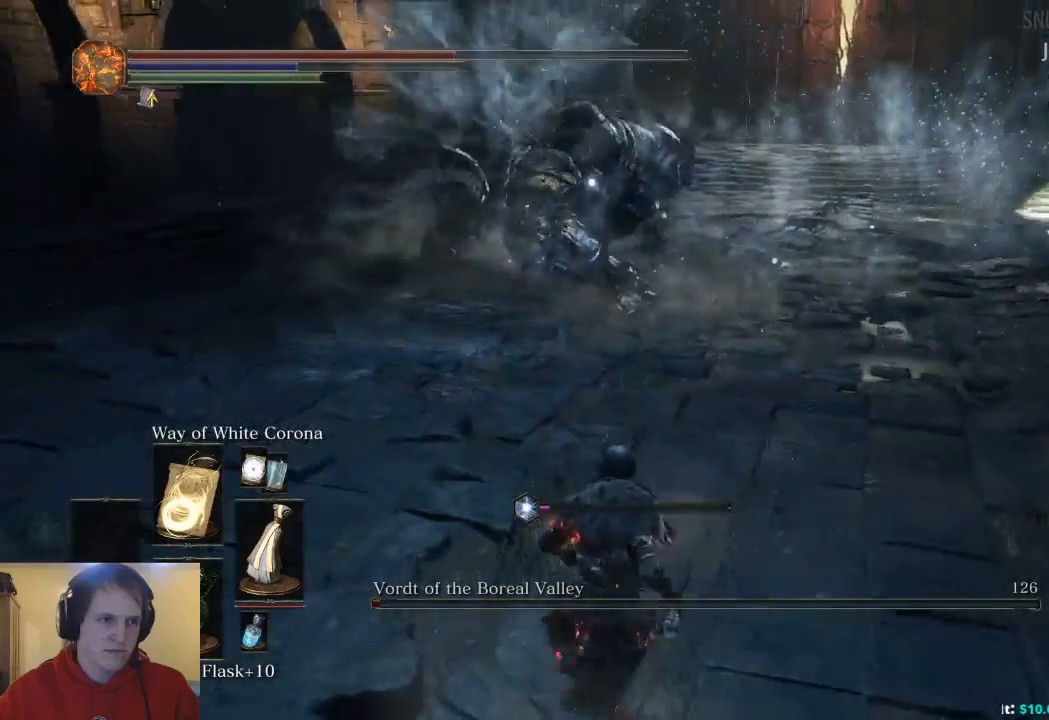
{"buttons": [], "left_stick": "down", "right_stick": "center", "events": []}
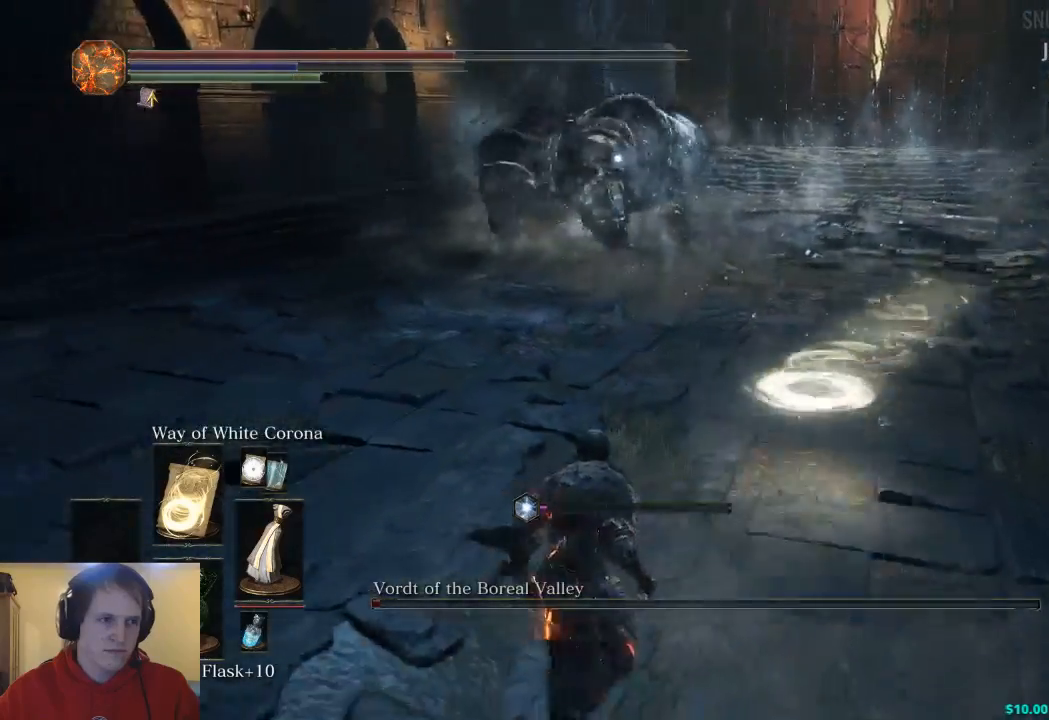
{"buttons": ["R1"], "left_stick": "down", "right_stick": "center", "events": [[433, "R1", "down"]]}
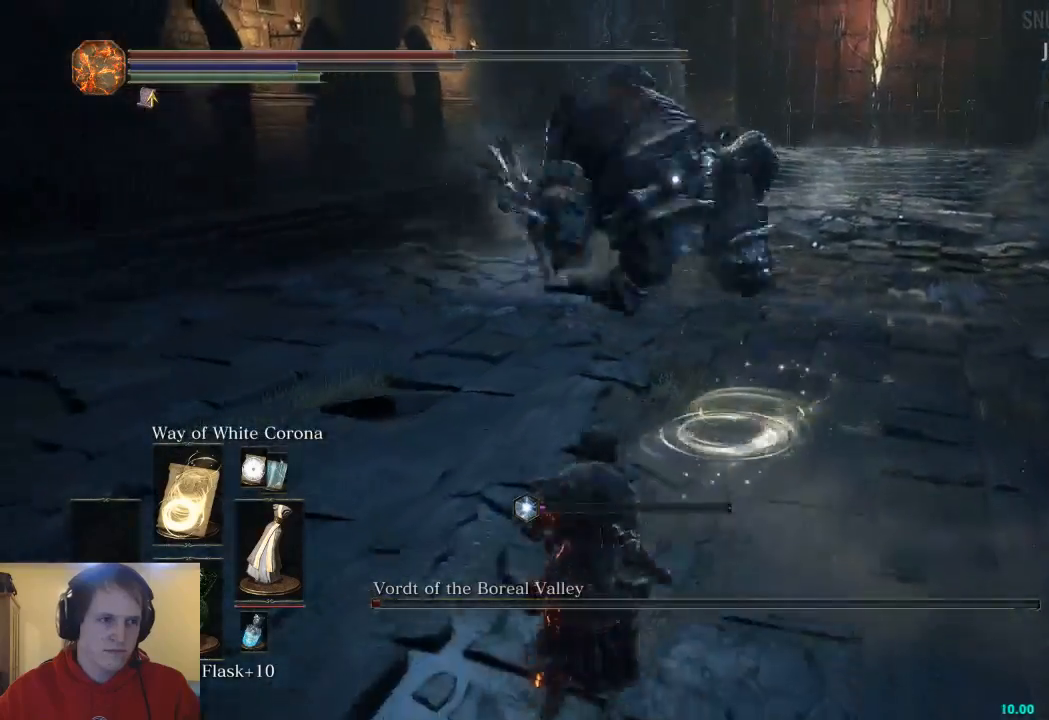
{"buttons": [], "left_stick": "down", "right_stick": "center", "events": [[100, "R1", "up"]]}
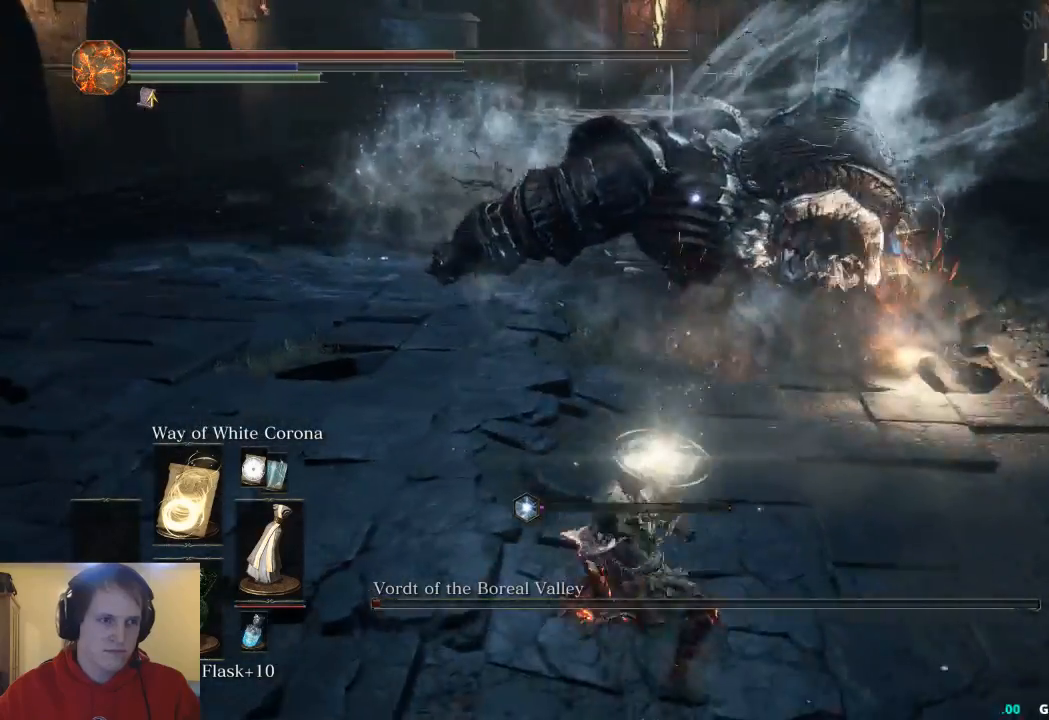
{"buttons": [], "left_stick": "down", "right_stick": "center", "events": []}
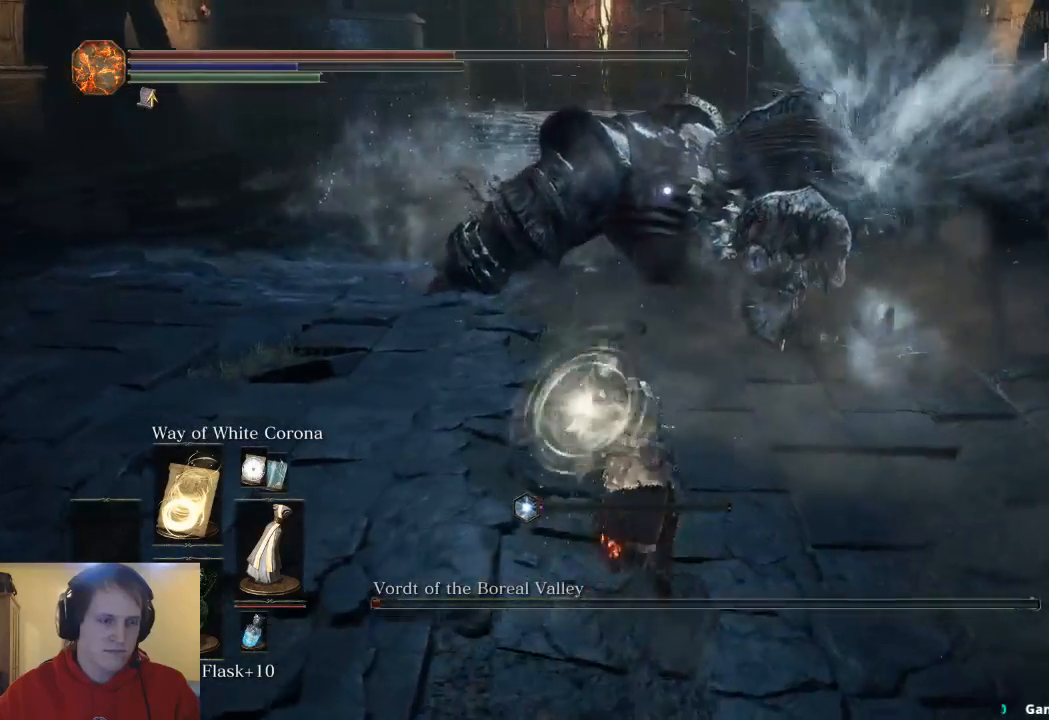
{"buttons": [], "left_stick": "center", "right_stick": "center", "events": [[33, "left_stick", "center"]]}
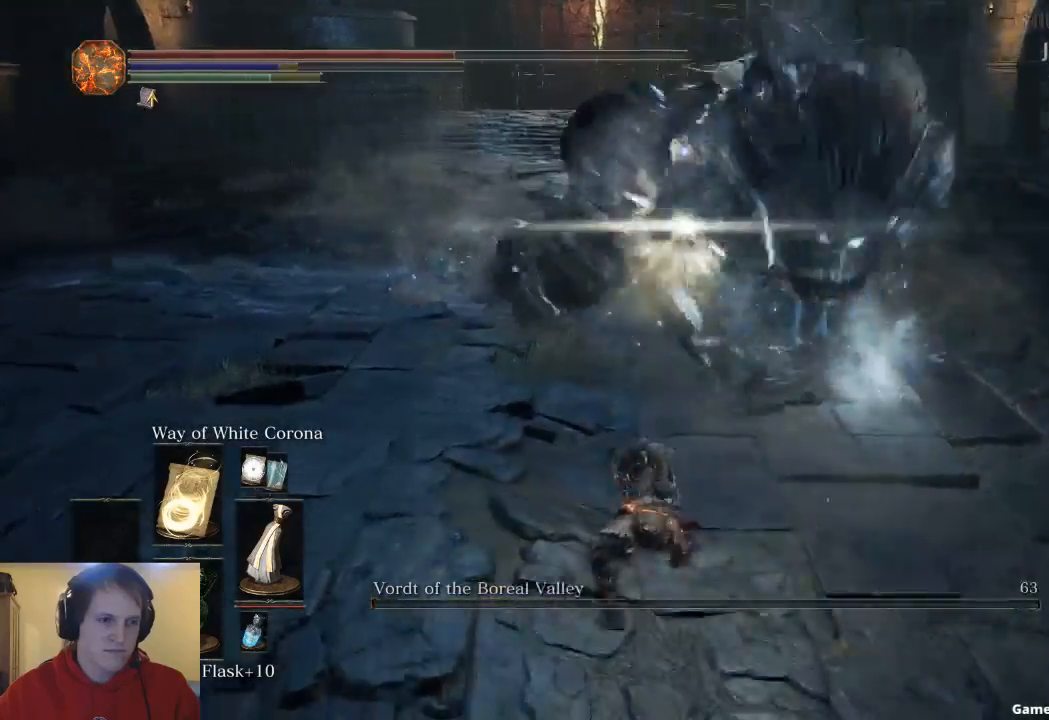
{"buttons": [], "left_stick": "down", "right_stick": "center", "events": [[67, "left_stick", "down"]]}